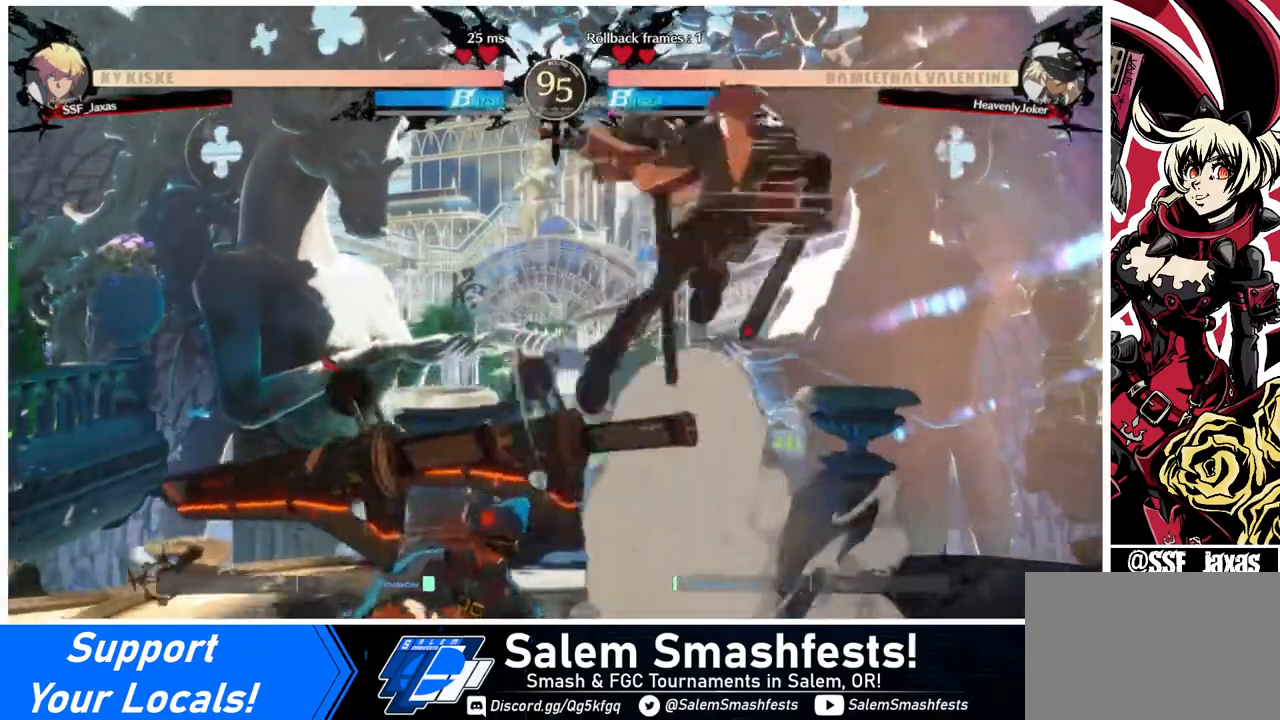
Gameplay with a controller (arcade stick); each line is a JSON object with the inputs held at the frame after it. "events" lists button and stick changes between this image and that frame as [ms after this image, input, new state], when the widget could be followed in between. Not read: L3 R3 other_buttons.
{"buttons": [], "events": [[360, "DPAD_RIGHT", "up"], [400, "DPAD_LEFT", "down"], [480, "DPAD_LEFT", "up"]]}
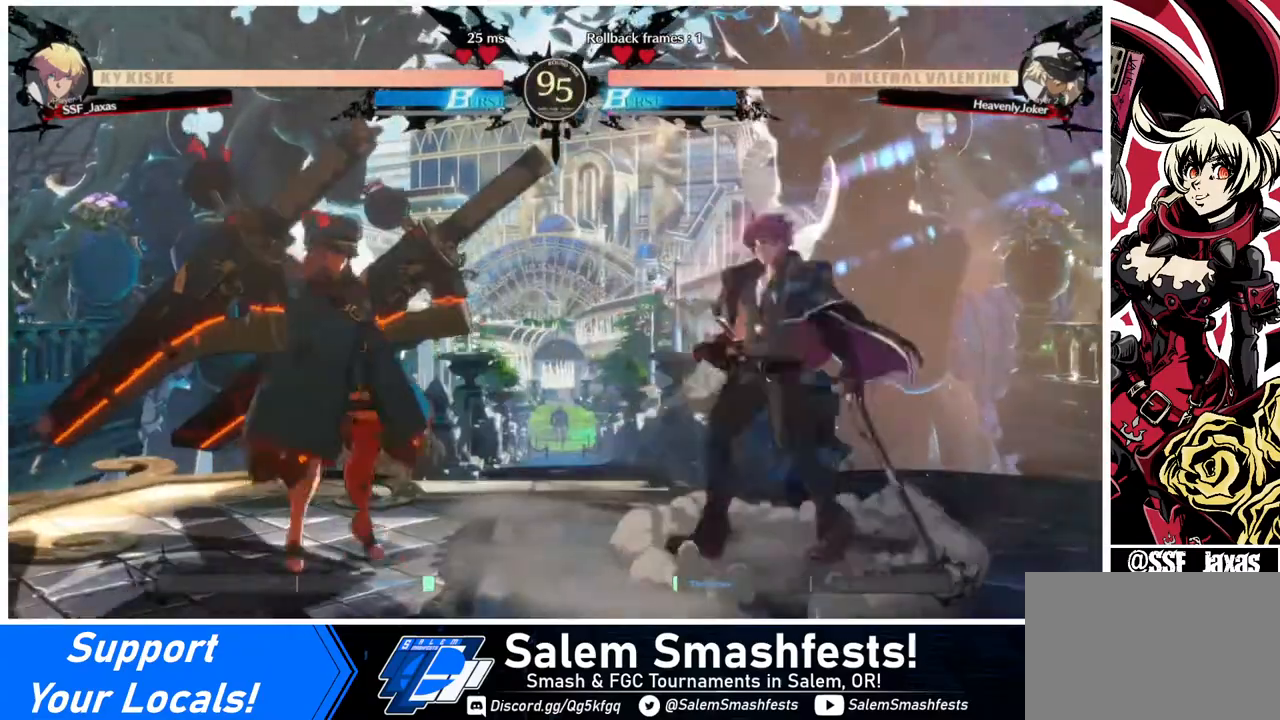
{"buttons": ["DPAD_RIGHT"], "events": [[40, "DPAD_LEFT", "down"], [80, "DPAD_LEFT", "up"], [120, "DPAD_DOWN", "down"], [120, "DPAD_RIGHT", "down"], [120, "SQUARE", "down"], [120, "TRIANGLE", "down"], [160, "SQUARE", "up"], [160, "TRIANGLE", "up"], [200, "DPAD_DOWN", "up"]]}
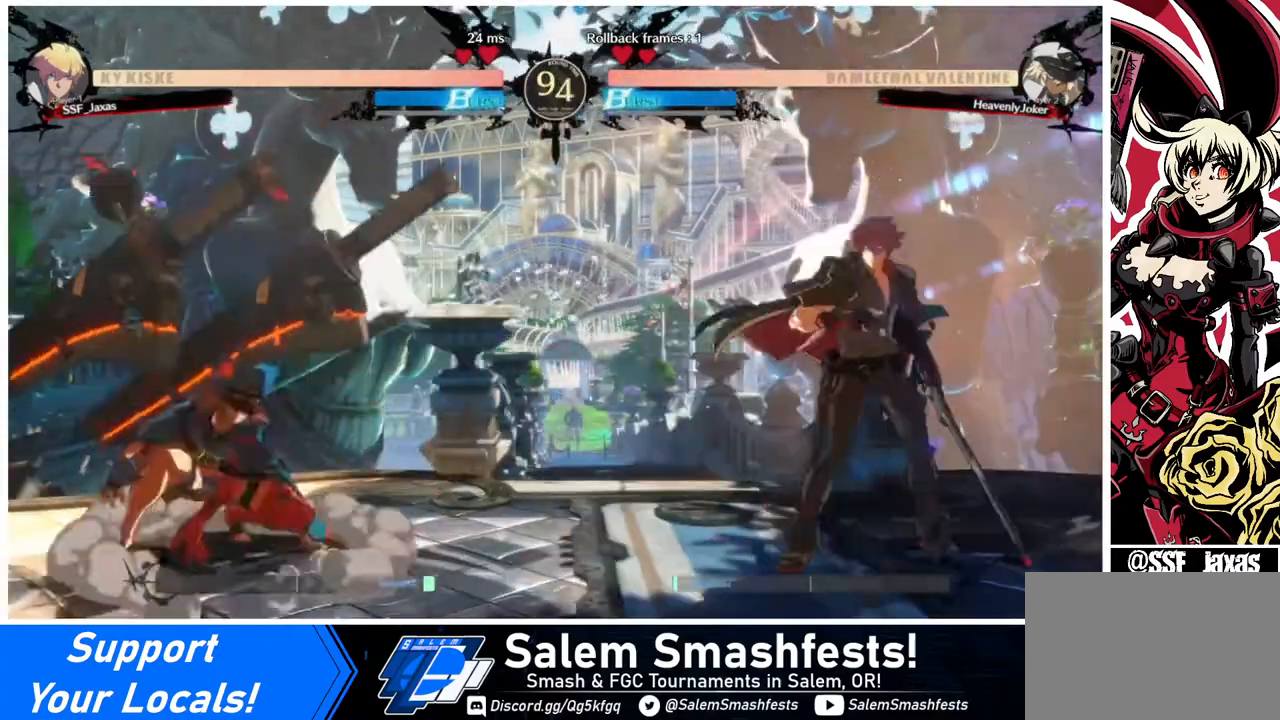
{"buttons": ["DPAD_DOWN", "DPAD_RIGHT"], "events": [[120, "DPAD_RIGHT", "up"], [160, "DPAD_LEFT", "down"], [240, "DPAD_LEFT", "up"], [280, "DPAD_RIGHT", "down"], [440, "DPAD_DOWN", "down"]]}
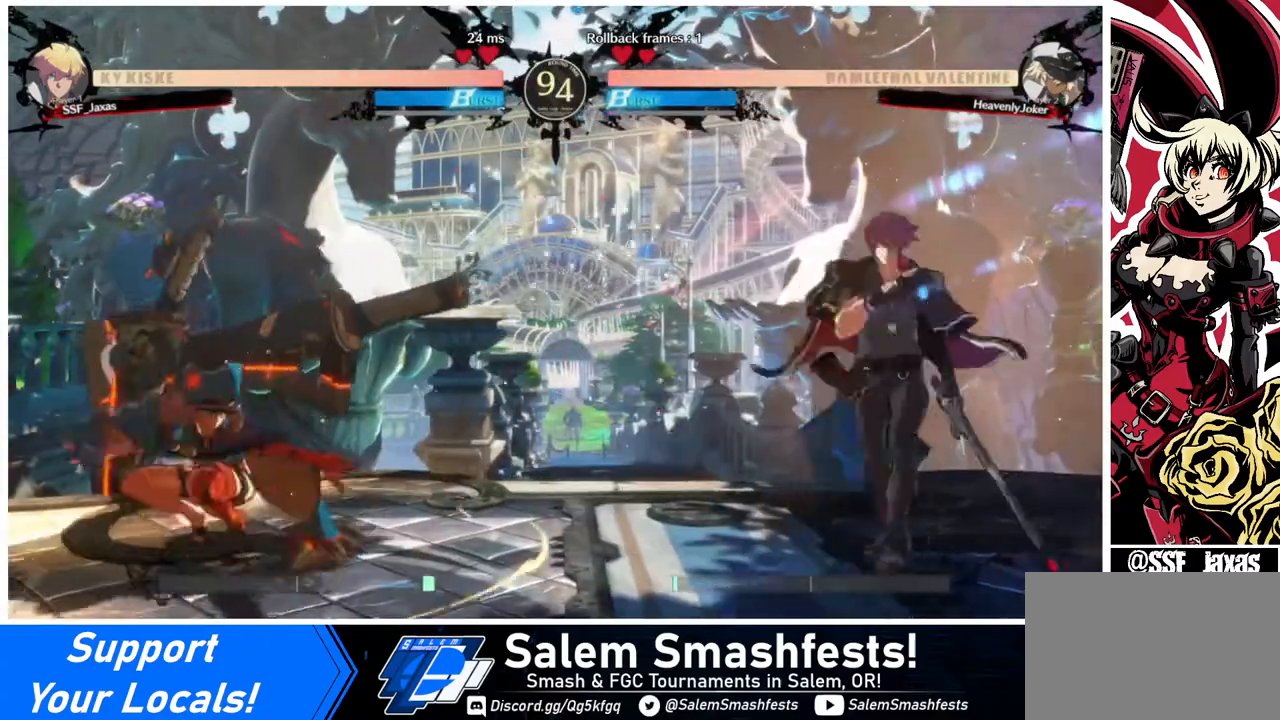
{"buttons": ["DPAD_RIGHT"], "events": [[40, "DPAD_DOWN", "up"], [120, "DPAD_LEFT", "down"], [120, "DPAD_RIGHT", "up"], [160, "DPAD_LEFT", "up"], [200, "DPAD_LEFT", "down"], [320, "DPAD_DOWN", "down"], [320, "DPAD_LEFT", "up"], [360, "DPAD_RIGHT", "down"], [400, "SQUARE", "down"], [400, "TRIANGLE", "down"], [440, "DPAD_DOWN", "up"], [440, "SQUARE", "up"], [440, "TRIANGLE", "up"]]}
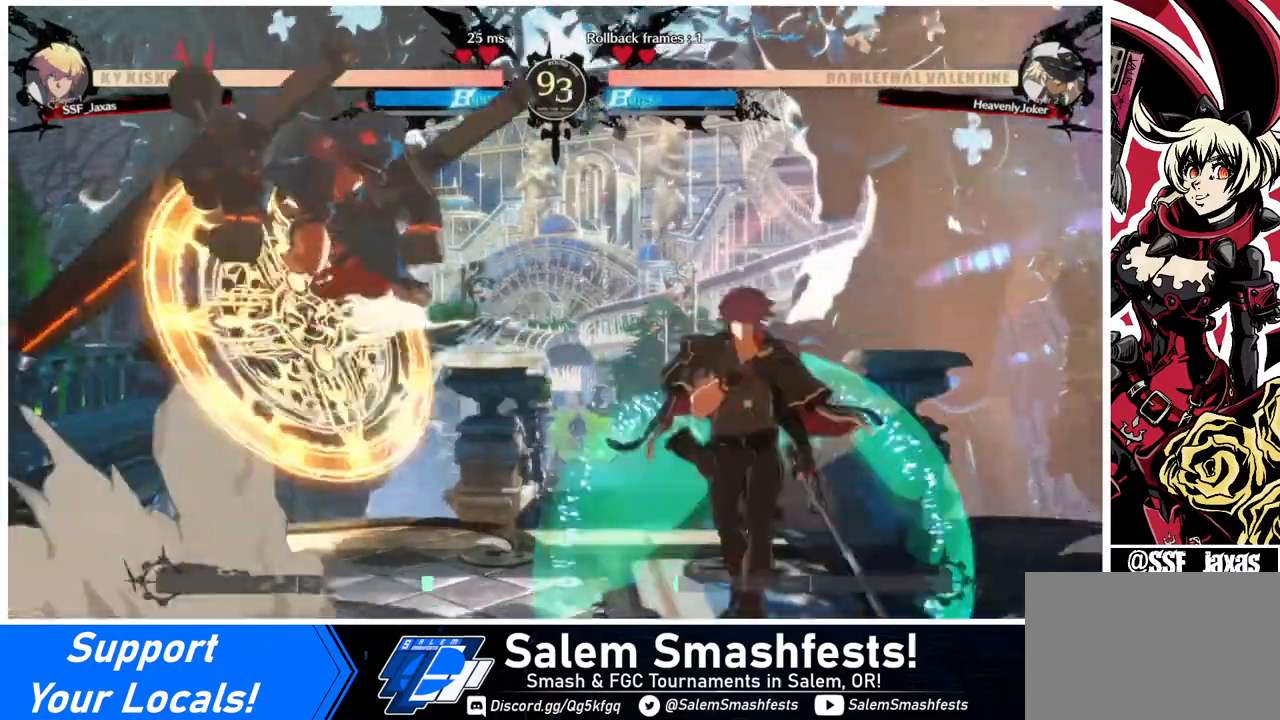
{"buttons": ["DPAD_DOWN"], "events": [[520, "DPAD_DOWN", "down"], [520, "DPAD_RIGHT", "up"]]}
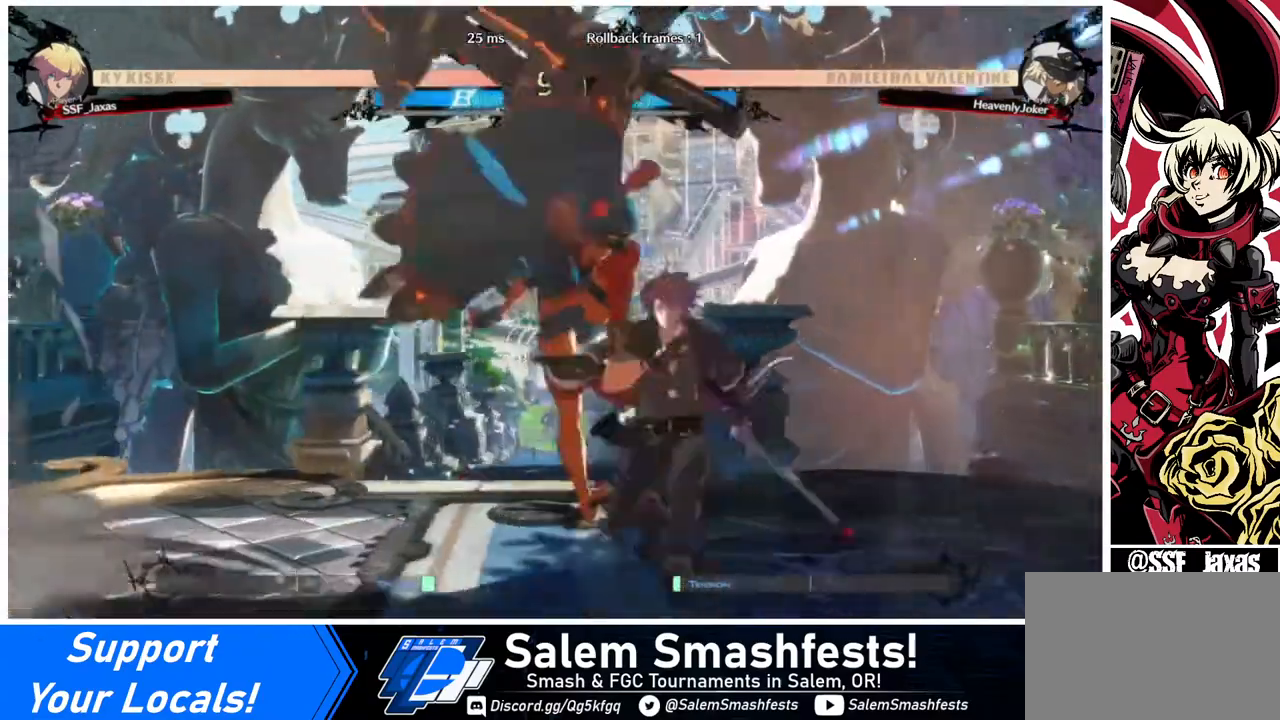
{"buttons": ["DPAD_DOWN"], "events": [[40, "DPAD_RIGHT", "down"], [120, "DPAD_RIGHT", "up"], [120, "SQUARE", "down"], [200, "SQUARE", "up"], [320, "R2", "down"], [360, "R2", "up"]]}
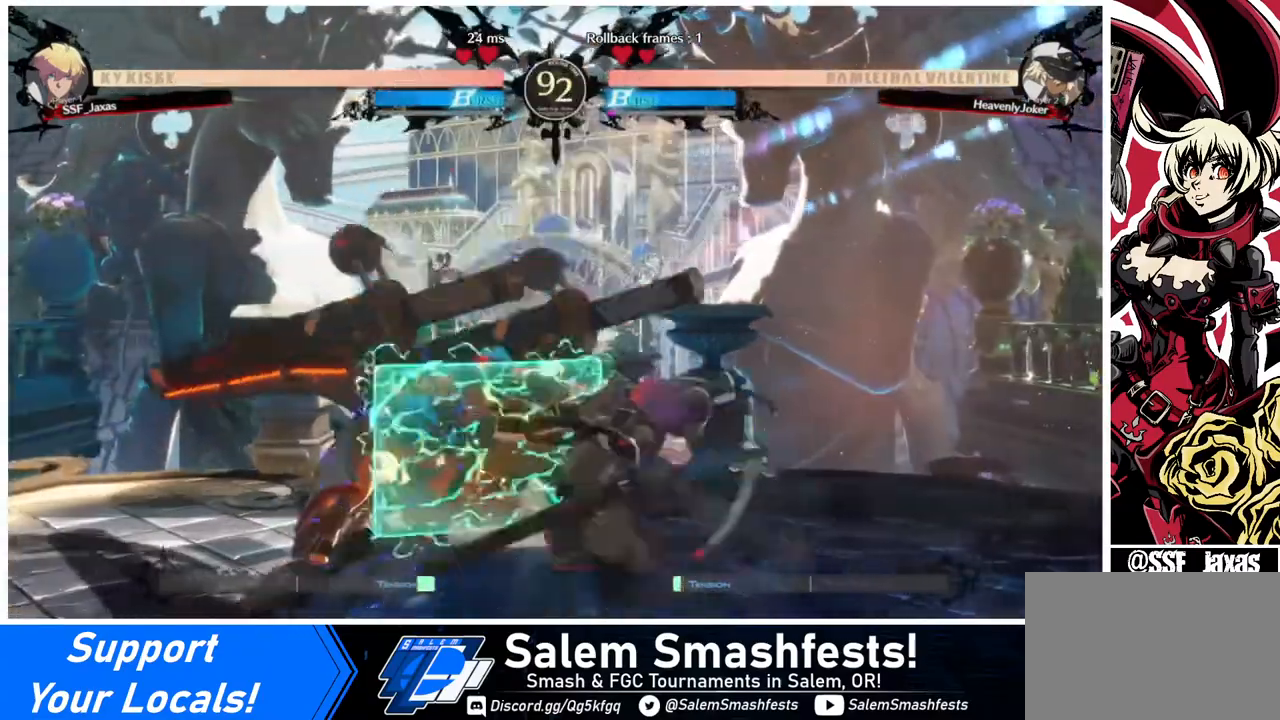
{"buttons": ["TRIANGLE", "DPAD_LEFT"], "events": [[40, "DPAD_DOWN", "up"], [320, "DPAD_DOWN", "down"], [360, "DPAD_LEFT", "down"], [440, "DPAD_DOWN", "up"], [480, "TRIANGLE", "down"]]}
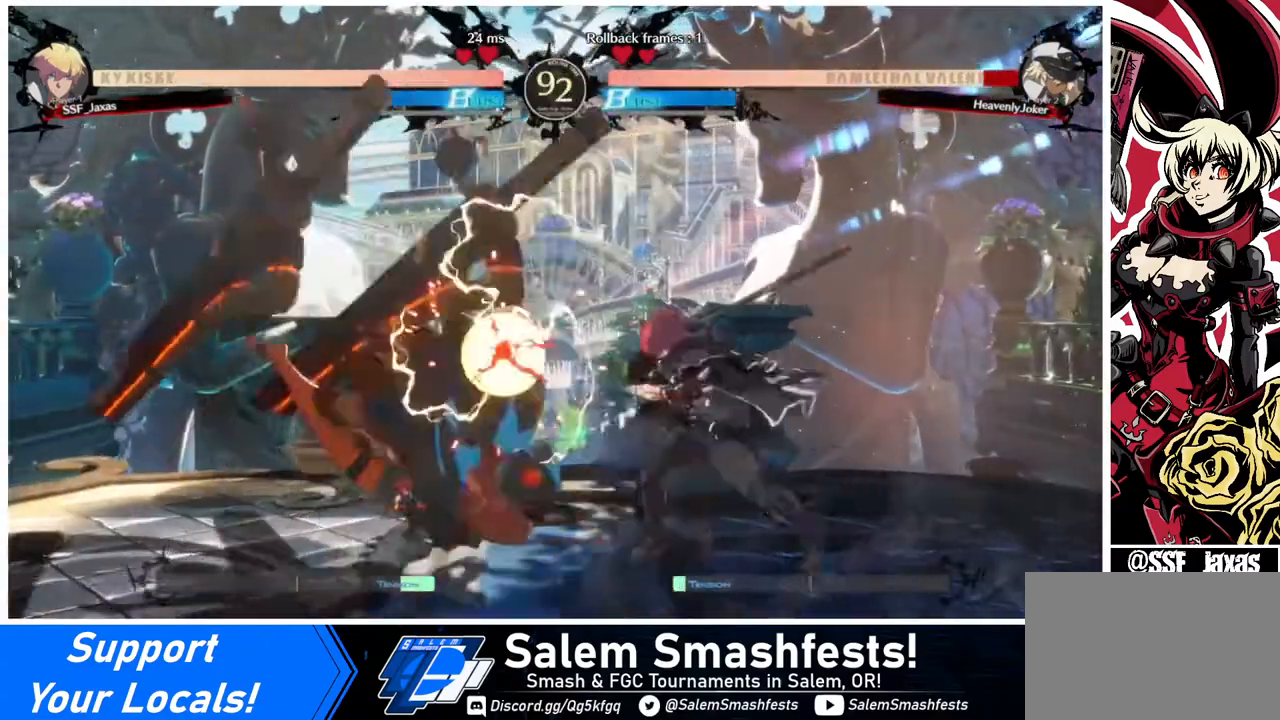
{"buttons": [], "events": [[80, "DPAD_LEFT", "up"], [80, "TRIANGLE", "up"], [120, "DPAD_RIGHT", "down"], [320, "DPAD_RIGHT", "up"]]}
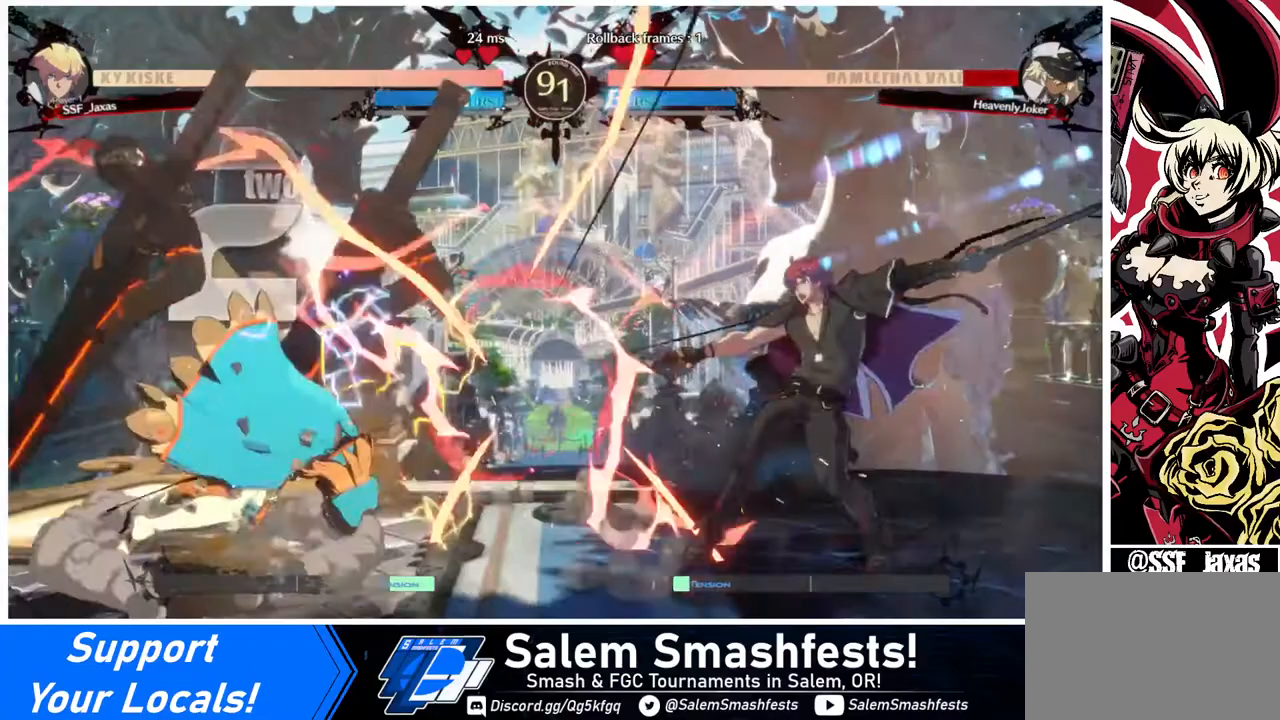
{"buttons": ["SQUARE", "TRIANGLE", "DPAD_DOWN", "DPAD_RIGHT"], "events": [[280, "DPAD_LEFT", "down"], [320, "DPAD_LEFT", "up"], [400, "DPAD_LEFT", "down"], [480, "DPAD_DOWN", "down"], [480, "DPAD_LEFT", "up"], [520, "DPAD_RIGHT", "down"], [520, "SQUARE", "down"], [520, "TRIANGLE", "down"]]}
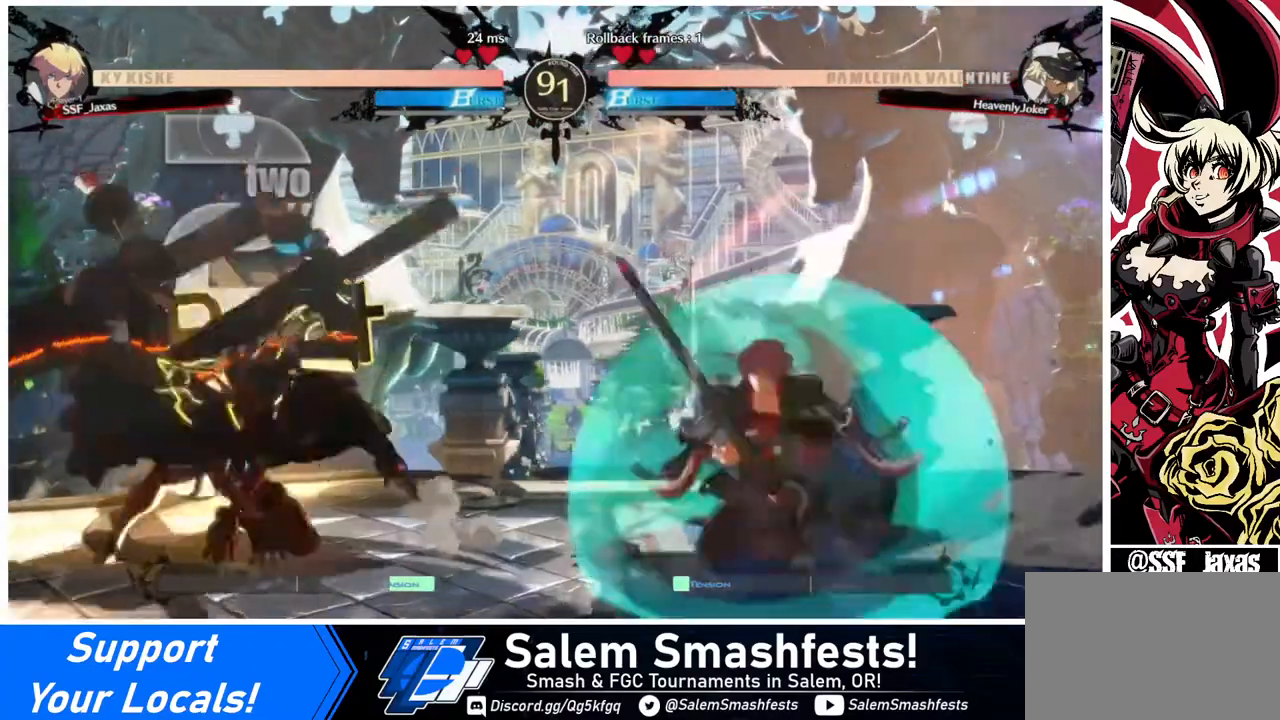
{"buttons": [], "events": [[40, "DPAD_DOWN", "up"], [80, "SQUARE", "up"], [80, "TRIANGLE", "up"], [360, "DPAD_RIGHT", "up"], [400, "DPAD_LEFT", "down"], [440, "DPAD_LEFT", "up"]]}
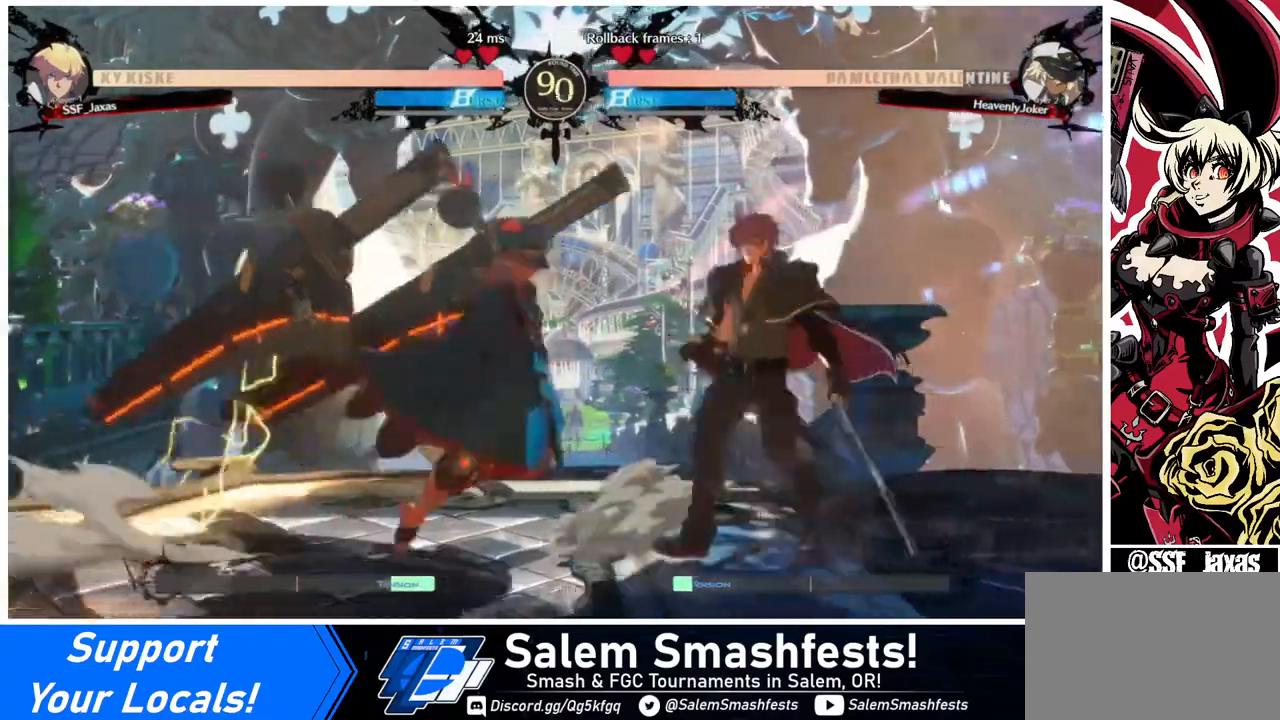
{"buttons": ["DPAD_DOWN"], "events": [[40, "DPAD_LEFT", "down"], [80, "DPAD_DOWN", "down"], [160, "DPAD_LEFT", "up"], [160, "SQUARE", "down"], [240, "SQUARE", "up"], [320, "R2", "down"], [440, "R2", "up"]]}
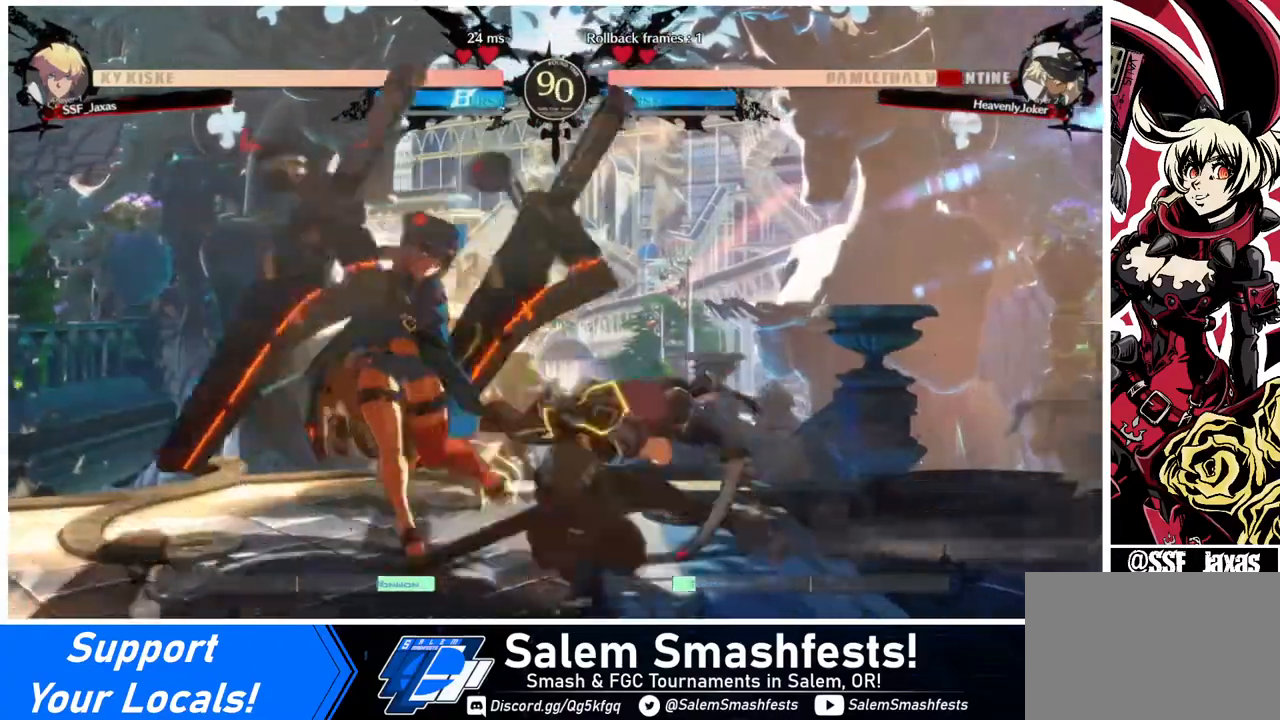
{"buttons": ["TRIANGLE"], "events": [[40, "DPAD_DOWN", "up"], [280, "DPAD_DOWN", "down"], [280, "DPAD_LEFT", "down"], [320, "DPAD_DOWN", "up"], [400, "TRIANGLE", "down"], [480, "DPAD_LEFT", "up"]]}
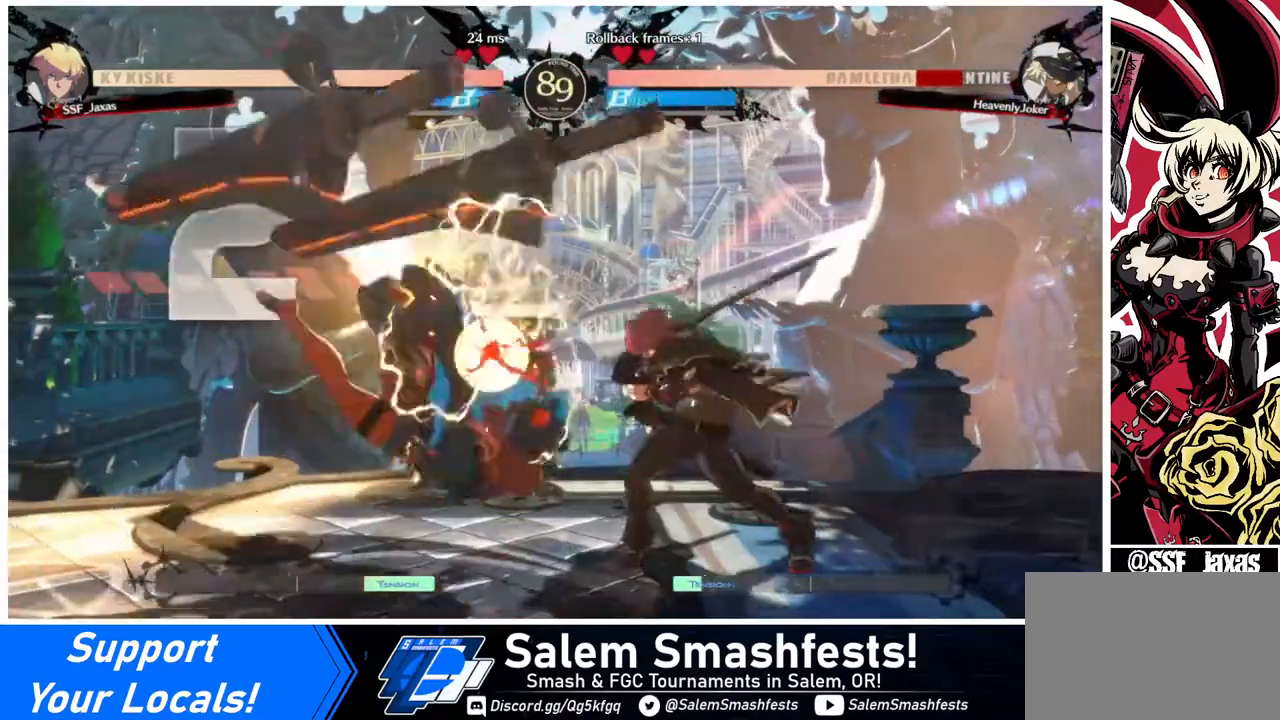
{"buttons": [], "events": [[40, "TRIANGLE", "up"], [80, "DPAD_RIGHT", "down"], [360, "DPAD_RIGHT", "up"]]}
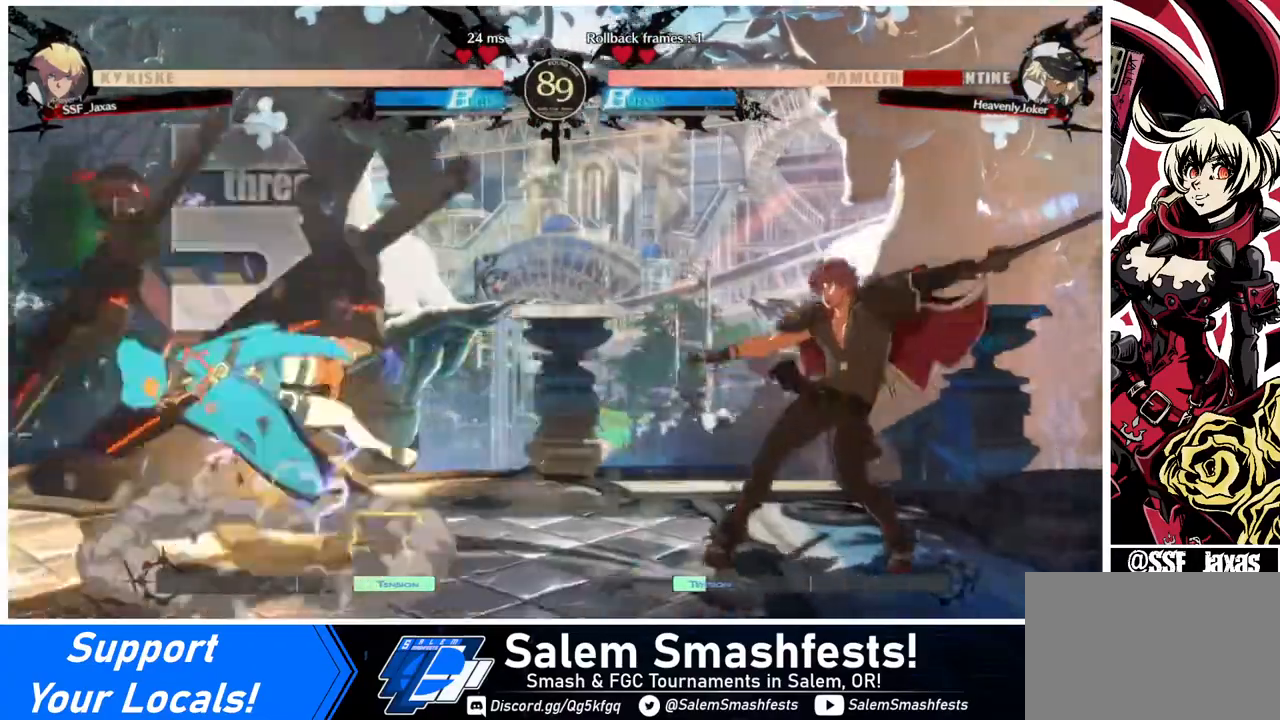
{"buttons": ["DPAD_DOWN", "DPAD_LEFT"], "events": [[160, "DPAD_LEFT", "down"], [200, "DPAD_LEFT", "up"], [280, "DPAD_LEFT", "down"], [440, "DPAD_DOWN", "down"]]}
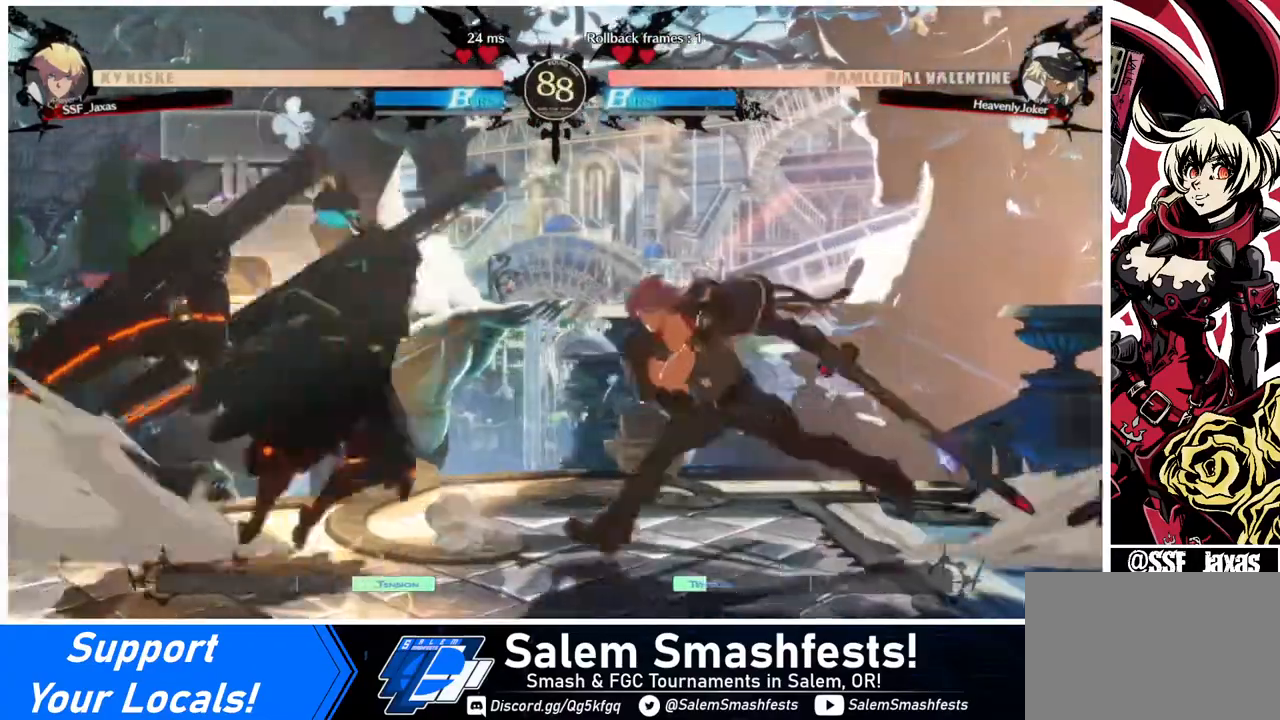
{"buttons": ["R1"], "events": [[40, "DPAD_LEFT", "up"], [40, "TRIANGLE", "down"], [80, "DPAD_DOWN", "up"], [160, "TRIANGLE", "up"], [480, "R1", "down"]]}
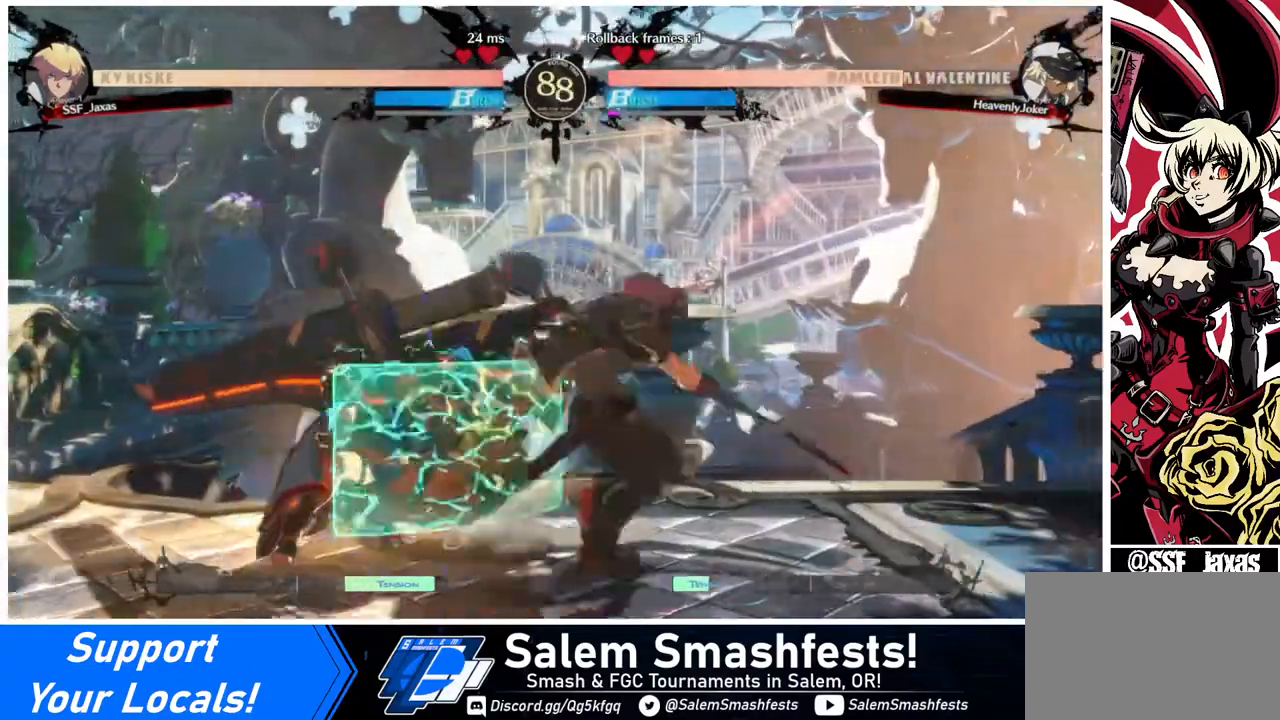
{"buttons": ["DPAD_DOWN", "DPAD_RIGHT"], "events": [[120, "R1", "up"], [320, "DPAD_DOWN", "down"], [400, "DPAD_RIGHT", "down"]]}
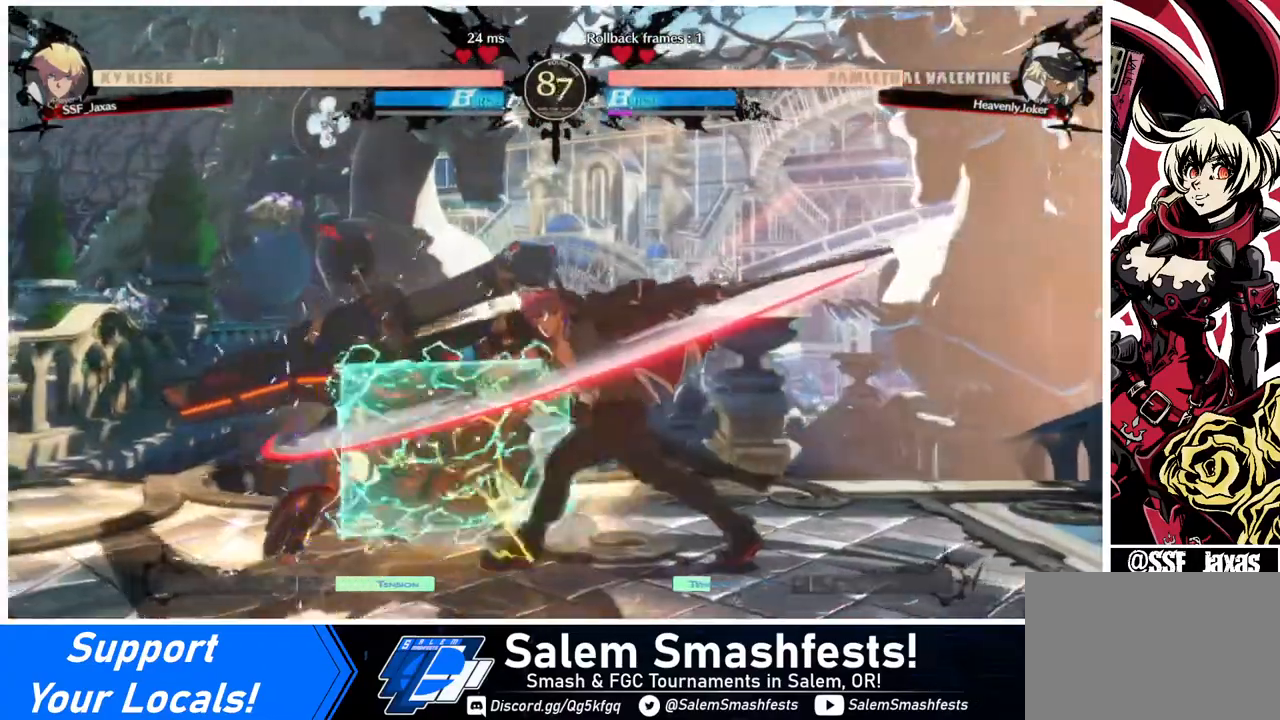
{"buttons": ["DPAD_RIGHT"], "events": [[40, "DPAD_DOWN", "up"], [40, "SQUARE", "down"], [200, "SQUARE", "up"]]}
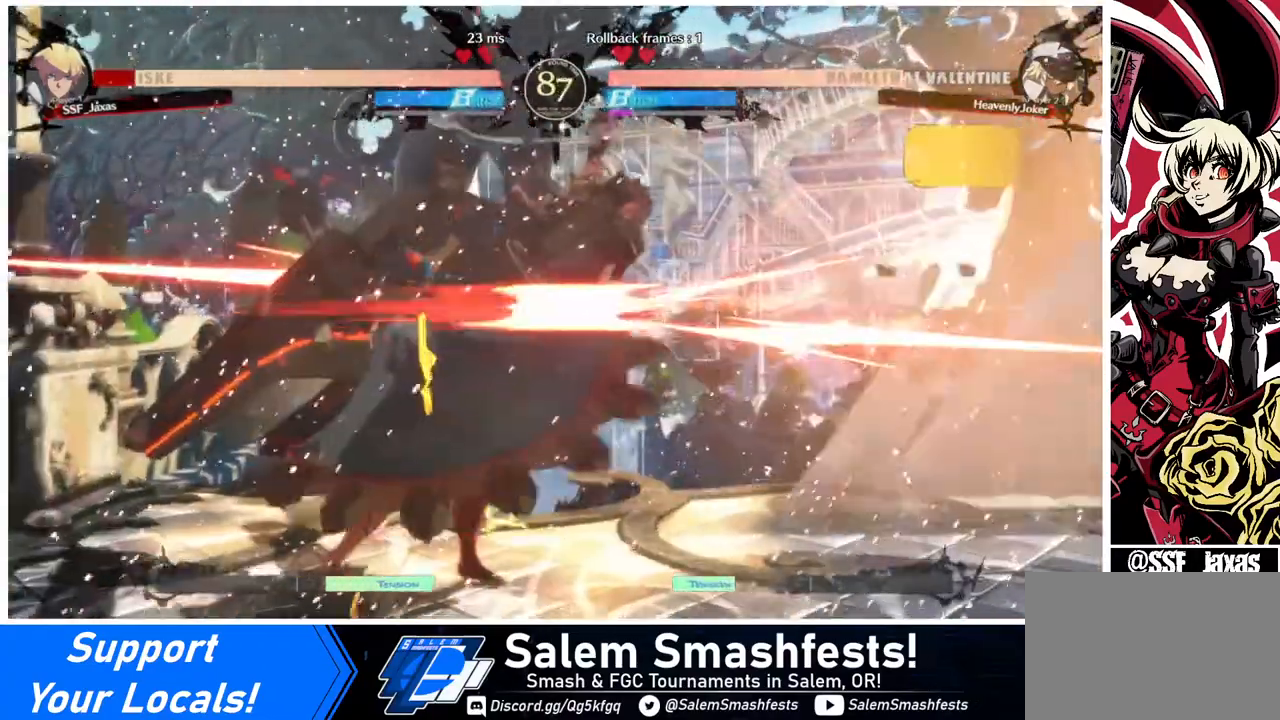
{"buttons": ["DPAD_RIGHT"], "events": []}
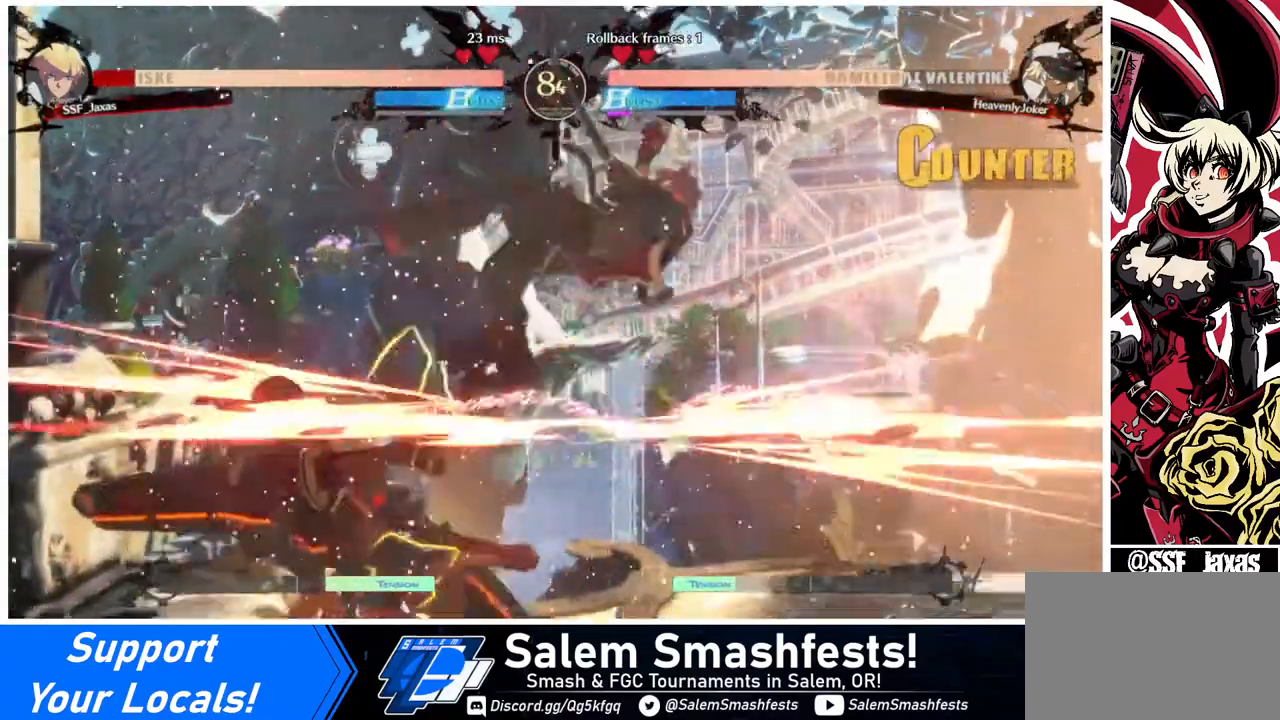
{"buttons": ["SQUARE", "DPAD_RIGHT"], "events": [[520, "SQUARE", "down"]]}
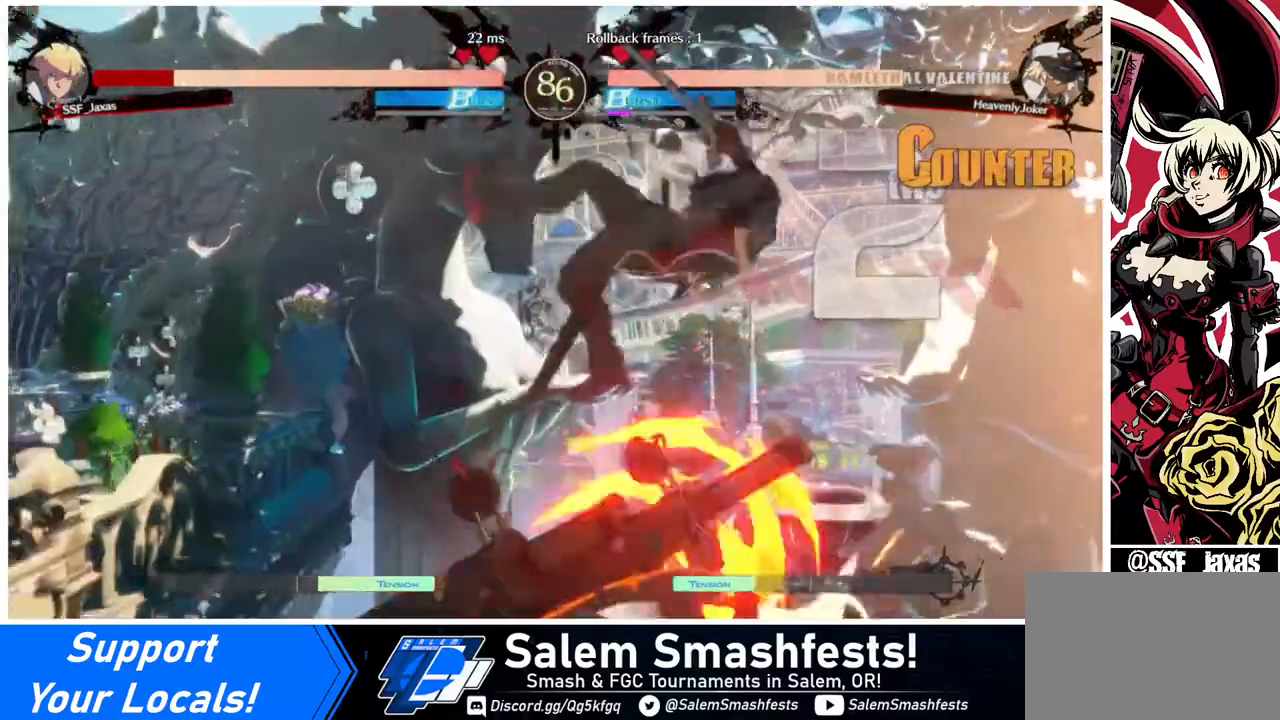
{"buttons": ["SQUARE", "DPAD_DOWN", "DPAD_RIGHT"], "events": [[440, "DPAD_DOWN", "down"]]}
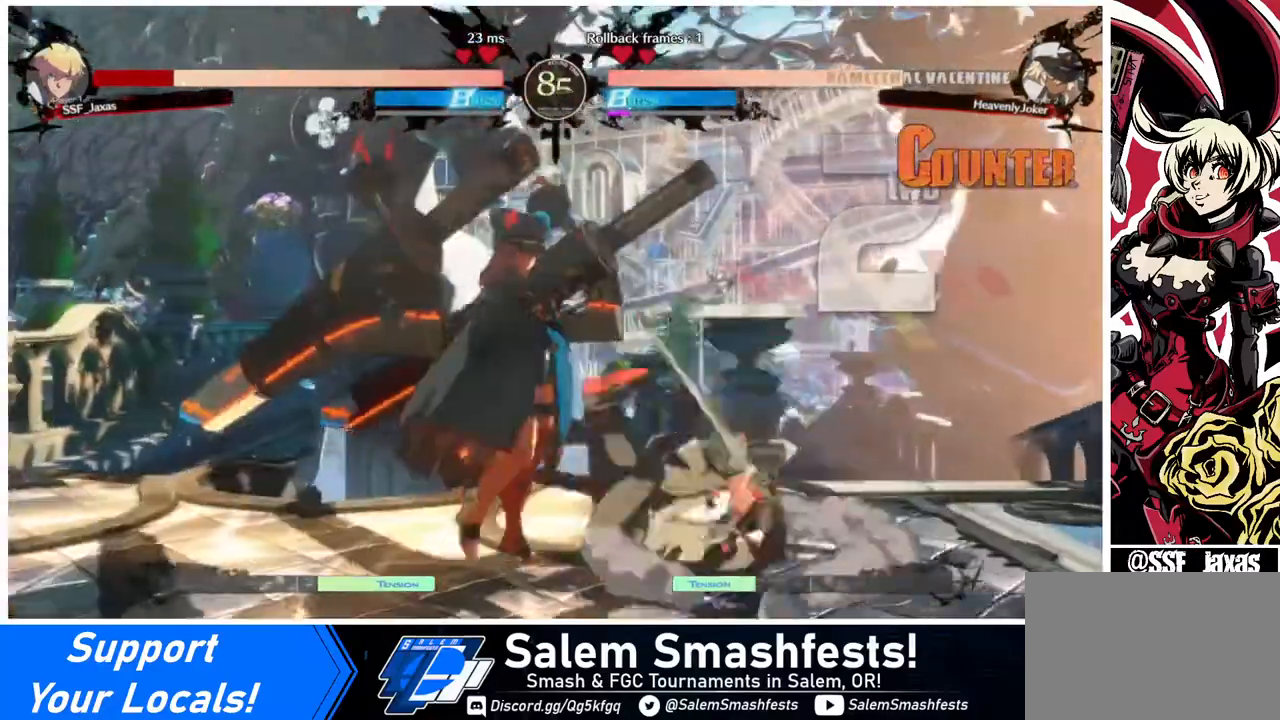
{"buttons": ["DPAD_DOWN", "DPAD_RIGHT"], "events": [[40, "SQUARE", "up"]]}
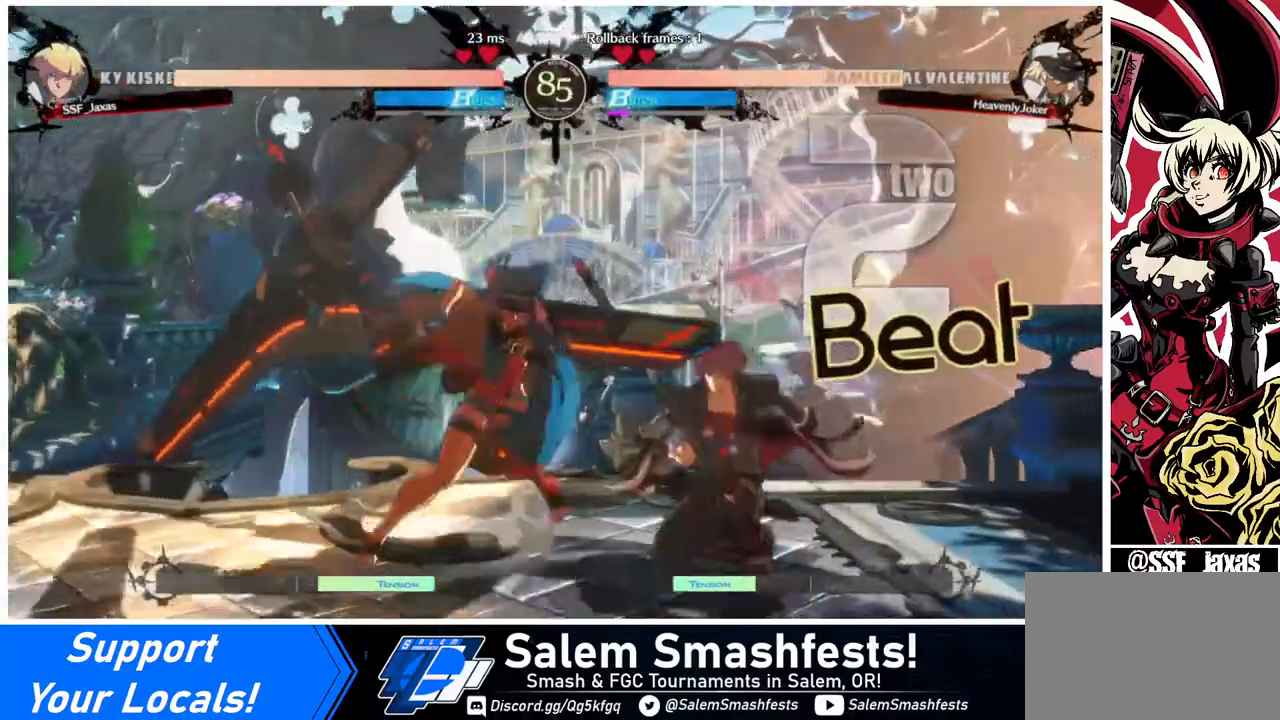
{"buttons": ["DPAD_DOWN", "DPAD_RIGHT"], "events": [[120, "SQUARE", "down"], [320, "SQUARE", "up"]]}
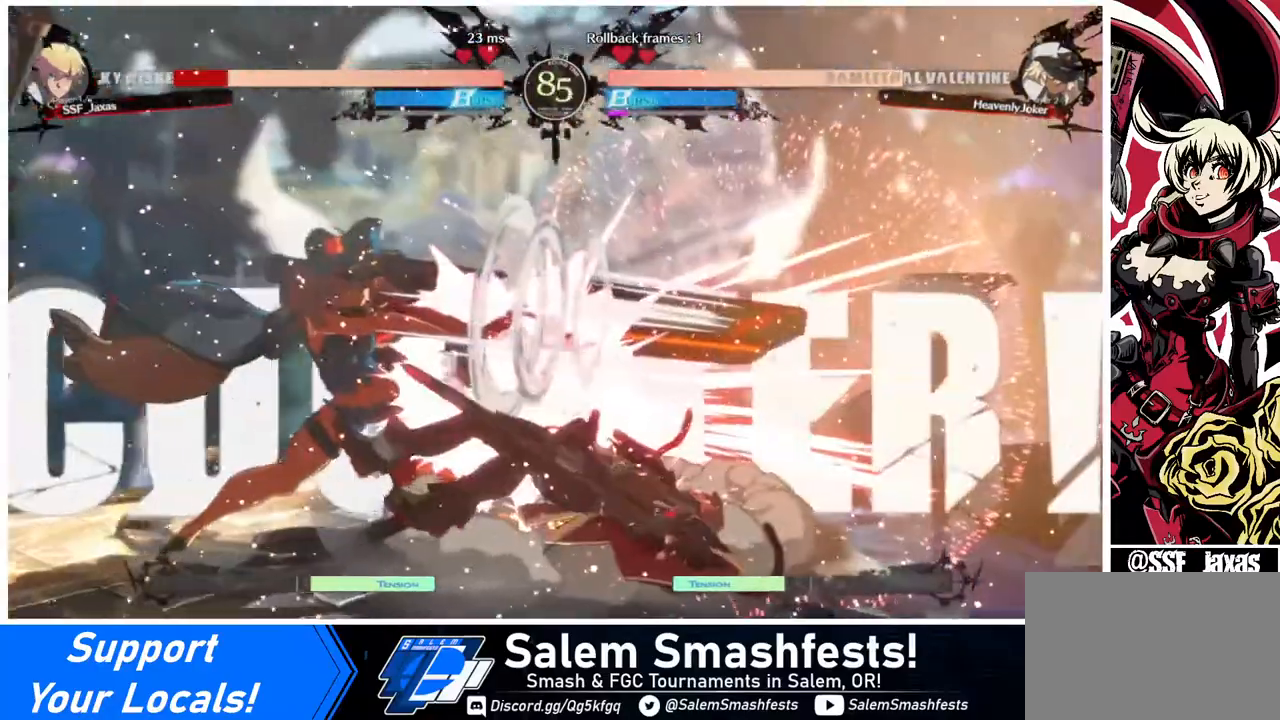
{"buttons": ["DPAD_RIGHT"], "events": [[320, "DPAD_DOWN", "up"]]}
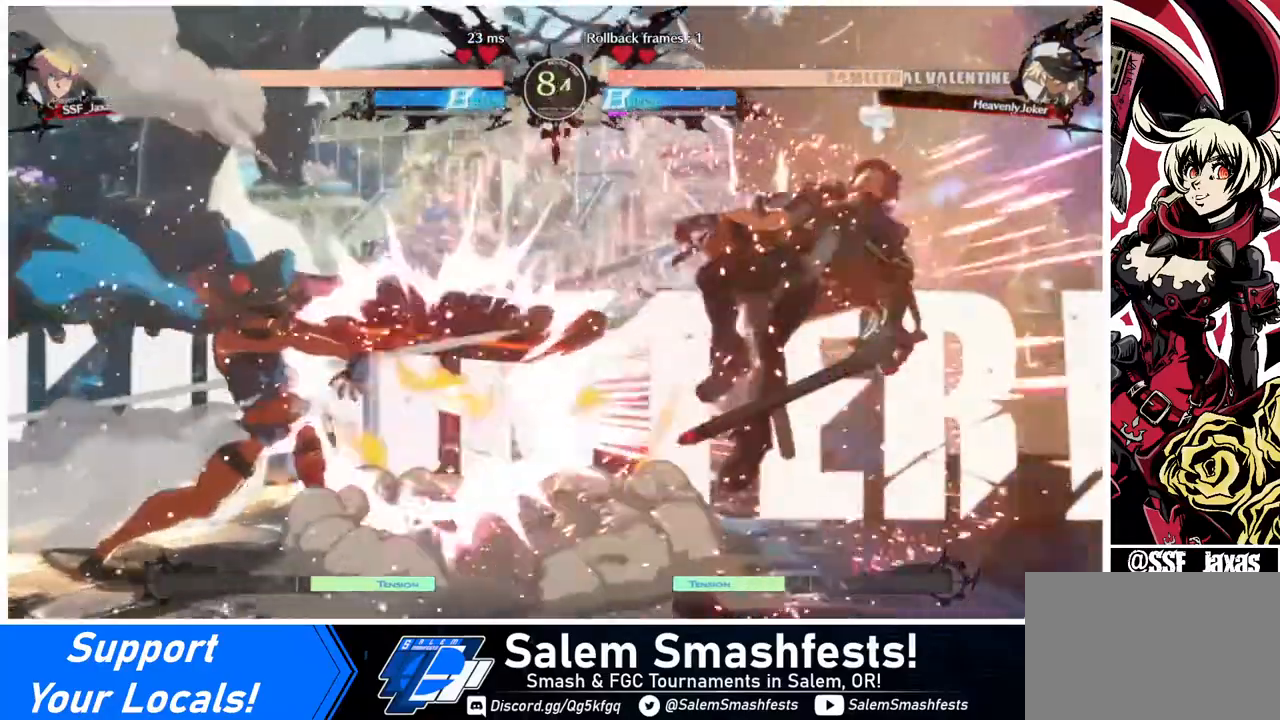
{"buttons": ["SQUARE", "DPAD_RIGHT"], "events": [[120, "SQUARE", "down"]]}
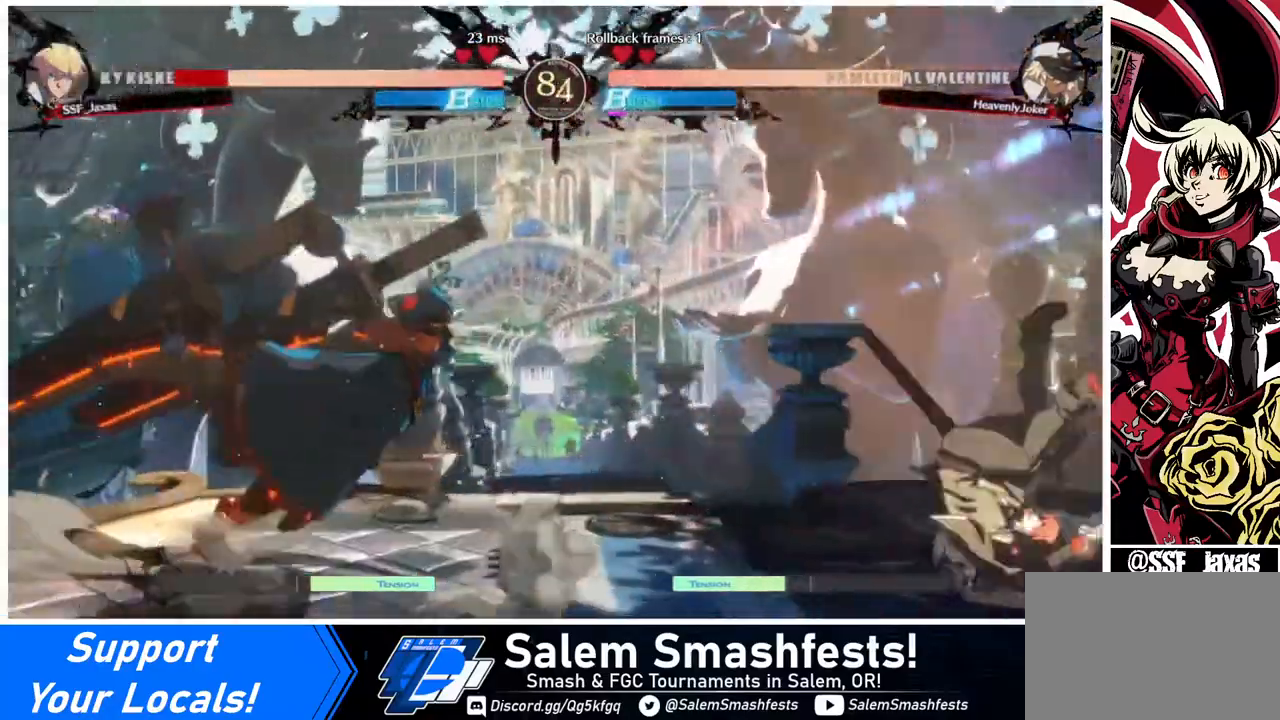
{"buttons": ["L1", "DPAD_UP", "DPAD_RIGHT"], "events": [[160, "SQUARE", "up"], [320, "DPAD_RIGHT", "up"], [400, "DPAD_LEFT", "down"], [440, "DPAD_LEFT", "up"], [440, "DPAD_RIGHT", "down"], [440, "DPAD_UP", "down"], [520, "L1", "down"]]}
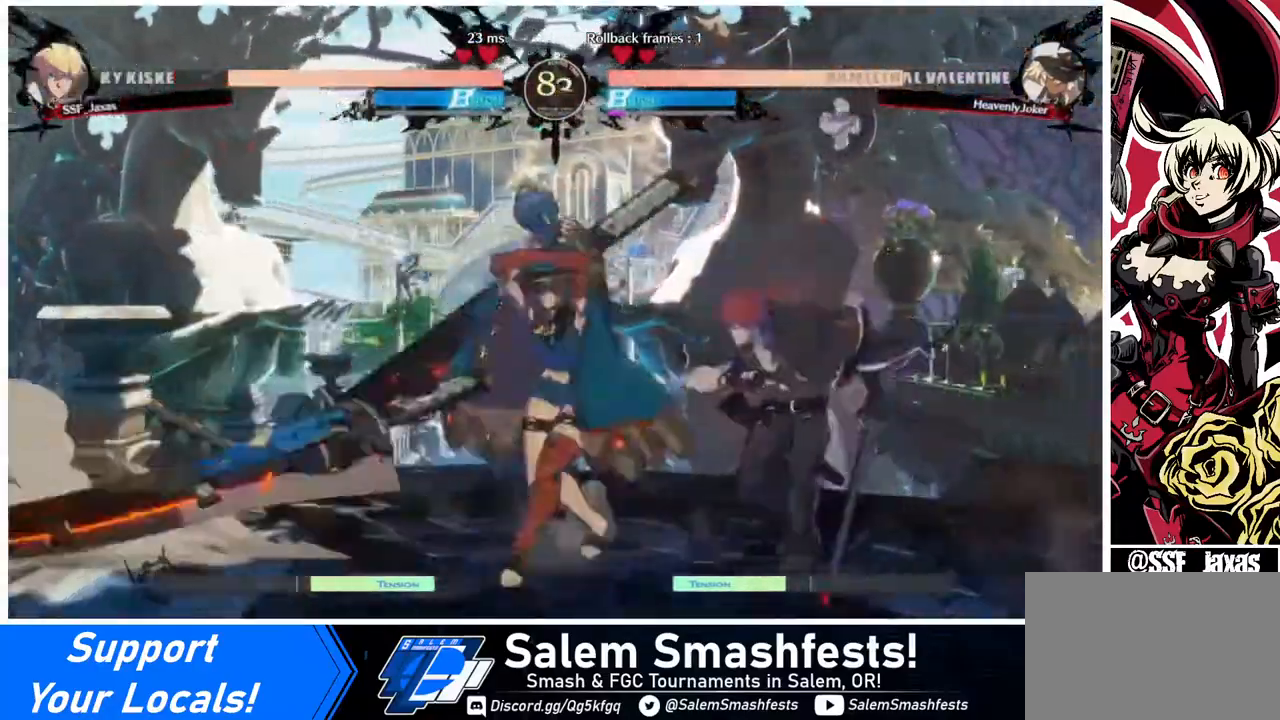
{"buttons": ["DPAD_RIGHT"], "events": [[80, "DPAD_UP", "up"], [80, "L1", "up"]]}
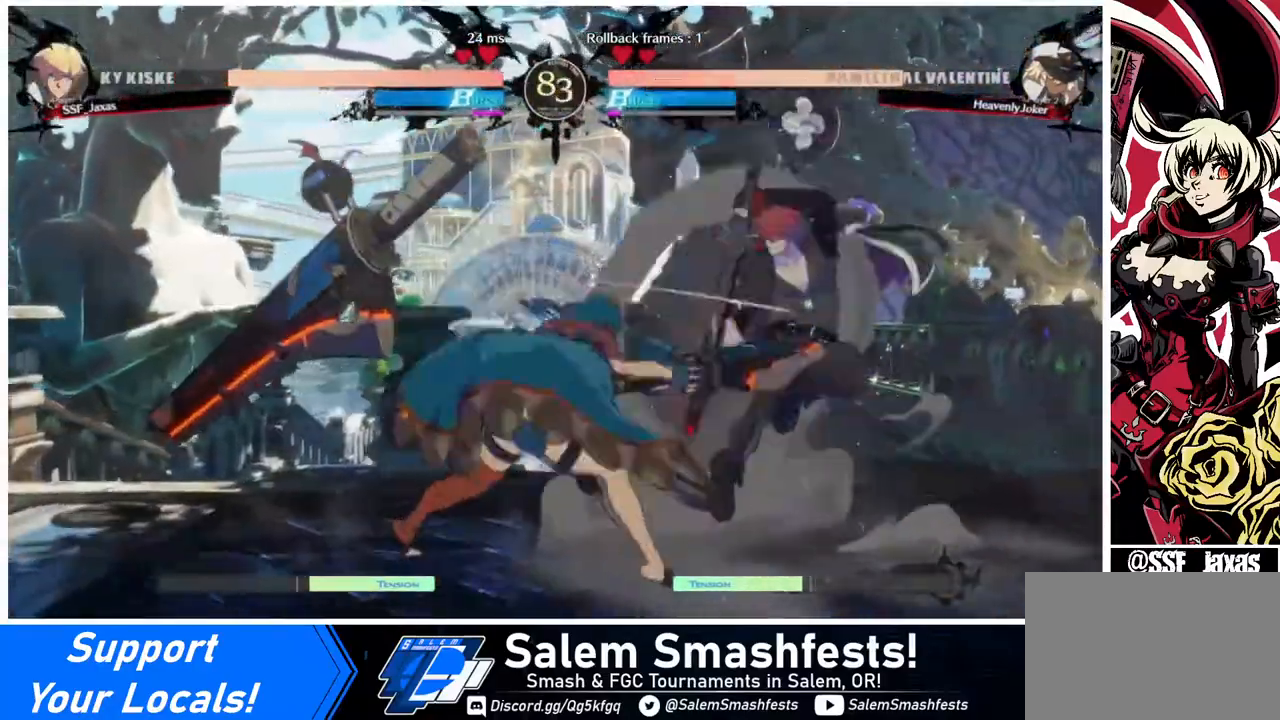
{"buttons": ["DPAD_DOWN", "DPAD_RIGHT"], "events": [[40, "DPAD_DOWN", "down"]]}